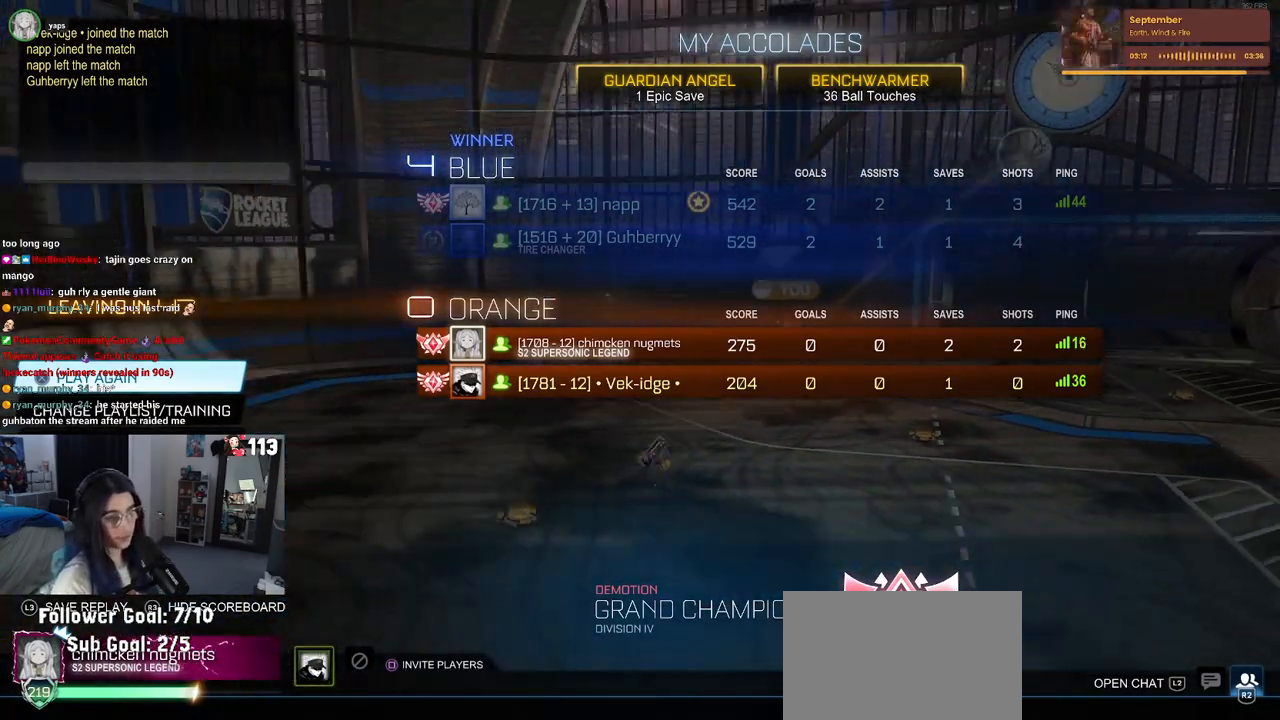
Gameplay with a controller (PlayStation layout); each line is a JSON object with the inputs held at the frame after it. "events" lists button and stick changes between this image and that frame as [ms after this image, input, new state], when the widget could be followed in between.
{"buttons": [], "left_stick": "center", "right_stick": "center", "events": [[183, "DPAD_DOWN", "down"], [300, "DPAD_DOWN", "up"], [367, "CROSS", "down"], [433, "CROSS", "up"]]}
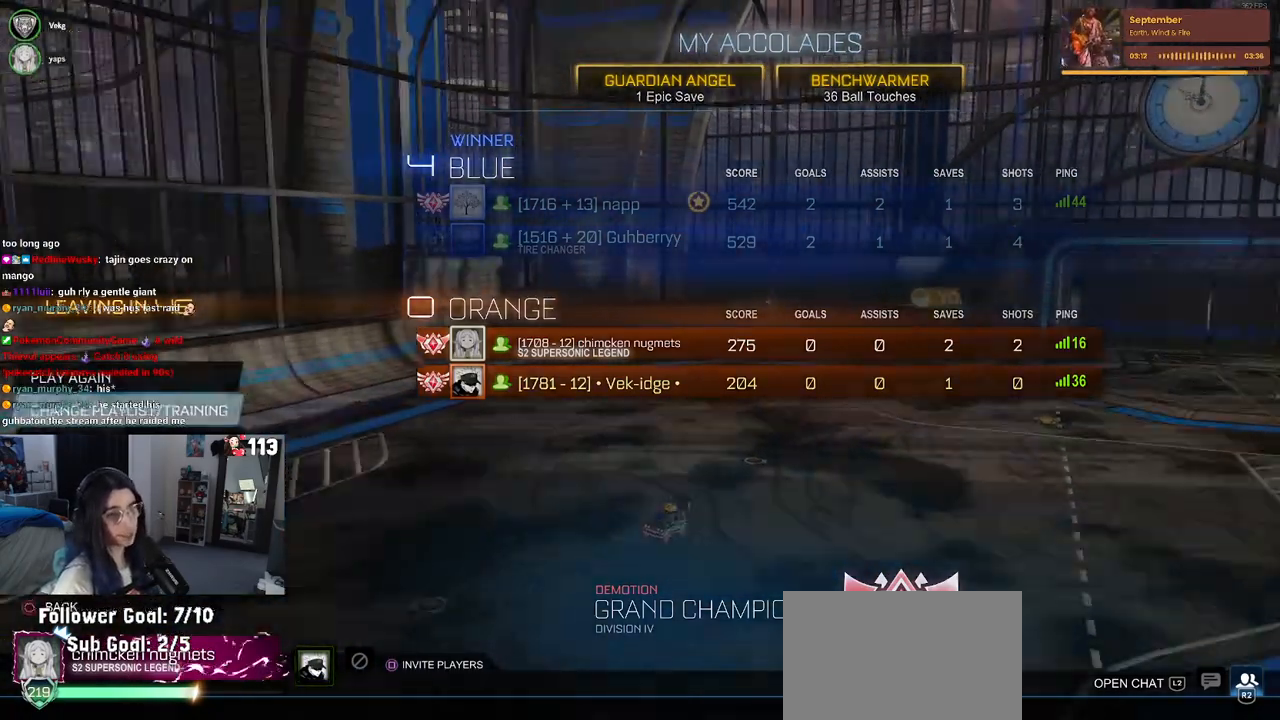
{"buttons": ["DPAD_DOWN"], "left_stick": "center", "right_stick": "center", "events": [[483, "DPAD_DOWN", "down"]]}
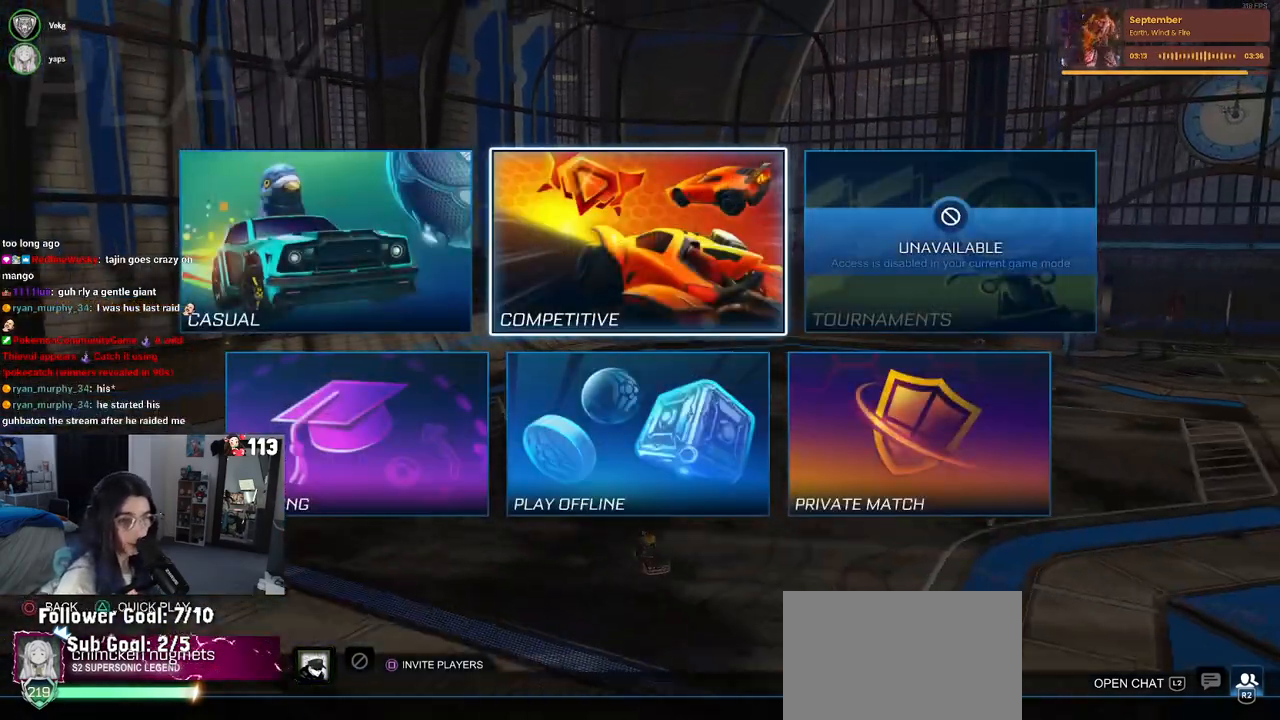
{"buttons": ["CROSS"], "left_stick": "center", "right_stick": "center", "events": [[83, "DPAD_DOWN", "up"], [200, "DPAD_LEFT", "down"], [317, "CROSS", "down"], [317, "DPAD_LEFT", "up"], [383, "CROSS", "up"], [500, "CROSS", "down"]]}
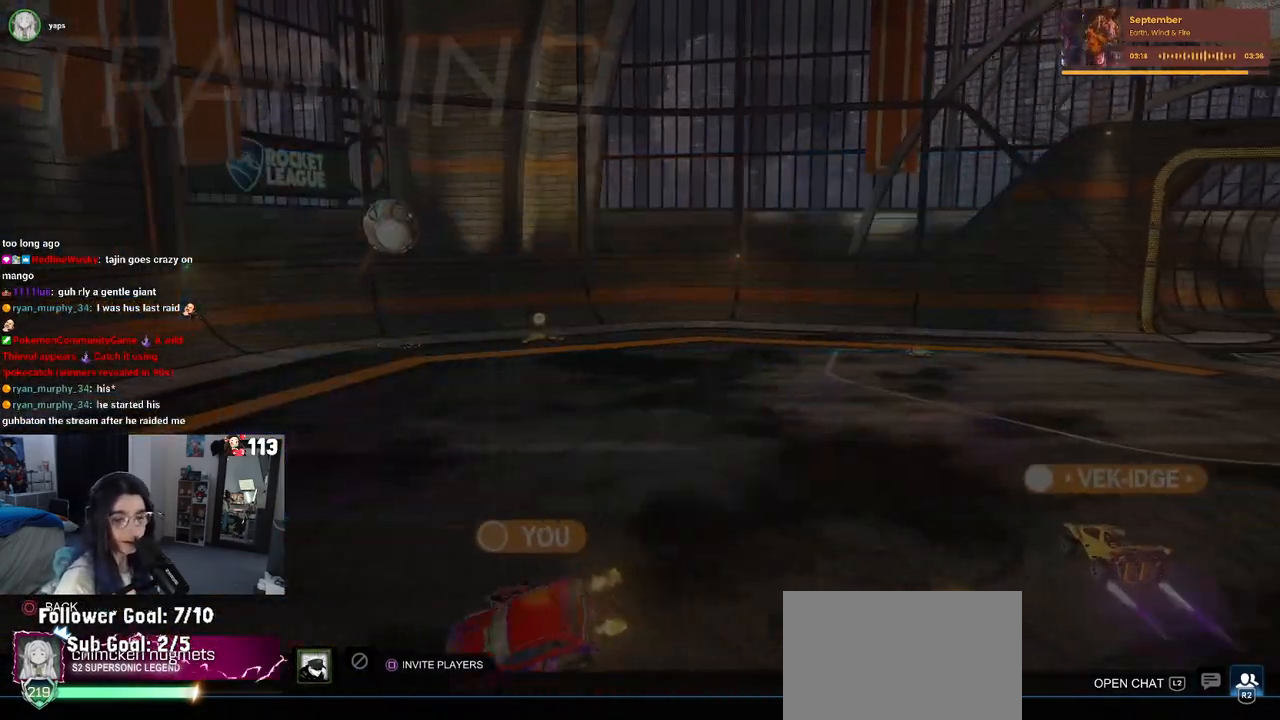
{"buttons": ["CROSS"], "left_stick": "center", "right_stick": "center", "events": [[83, "CROSS", "up"], [150, "CROSS", "down"], [233, "CROSS", "up"], [317, "CROSS", "down"], [367, "CROSS", "up"], [433, "CROSS", "down"]]}
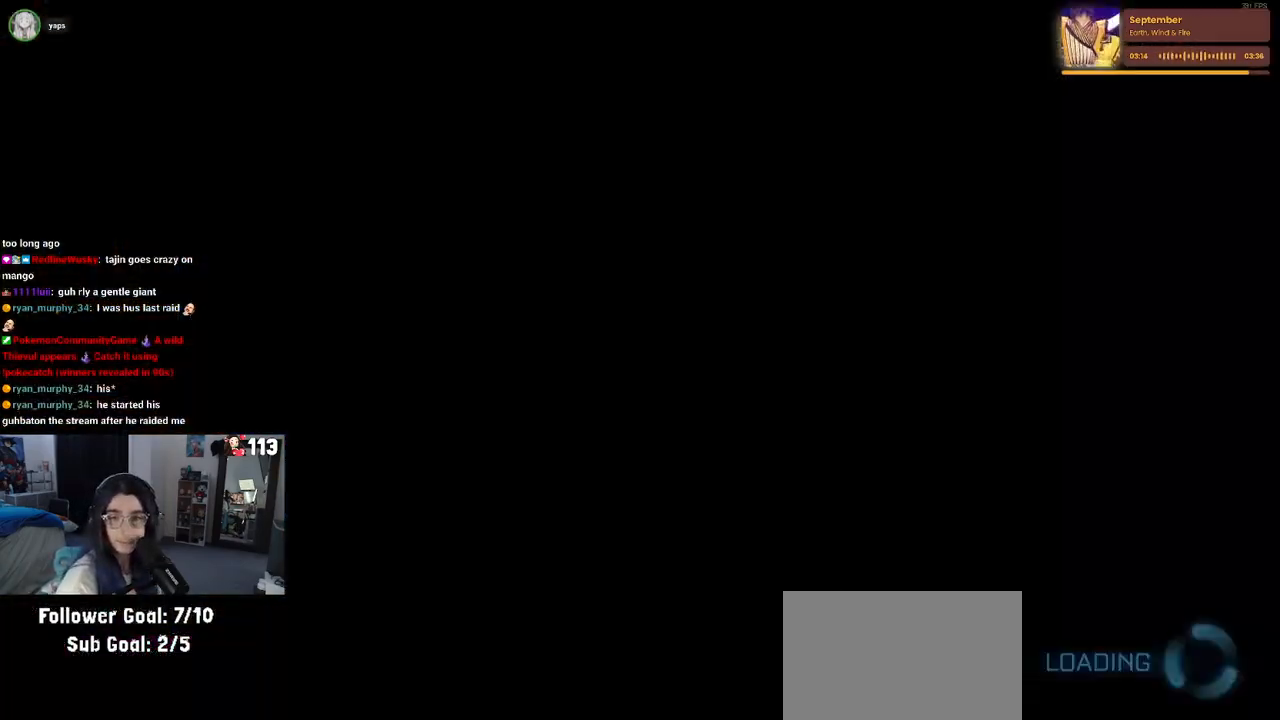
{"buttons": [], "left_stick": "center", "right_stick": "center", "events": [[17, "CROSS", "up"]]}
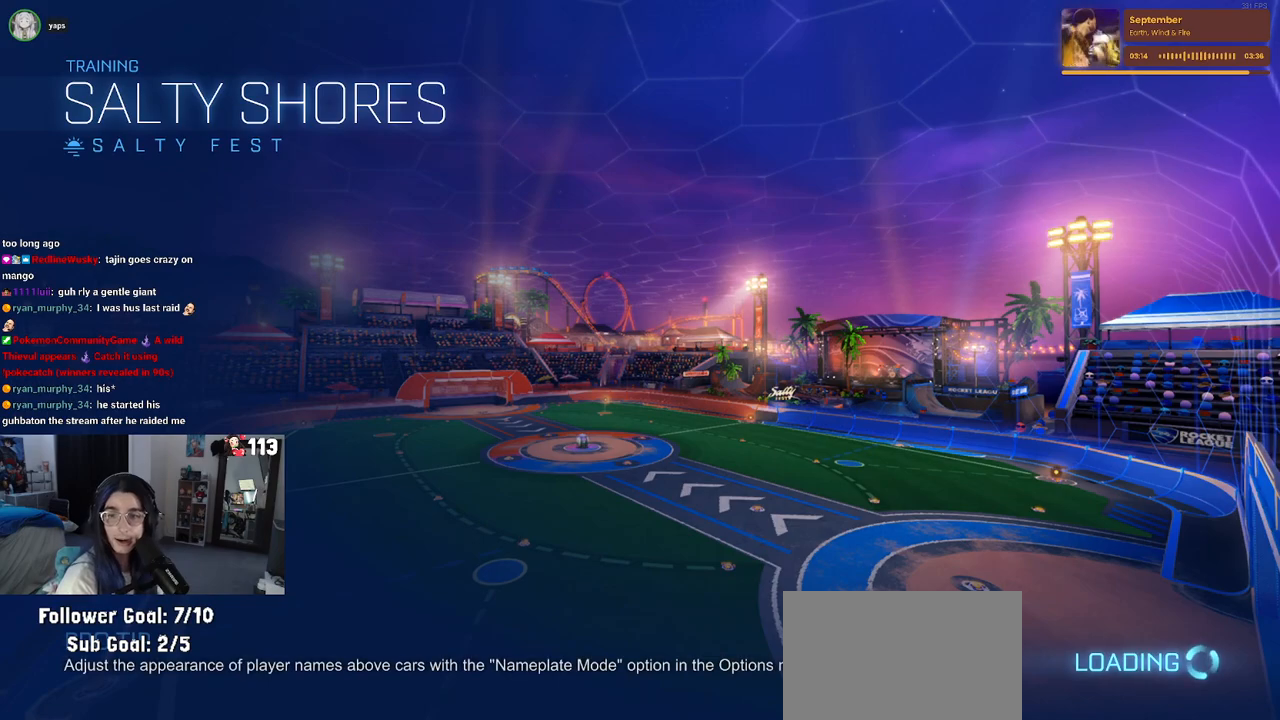
{"buttons": [], "left_stick": "center", "right_stick": "center", "events": []}
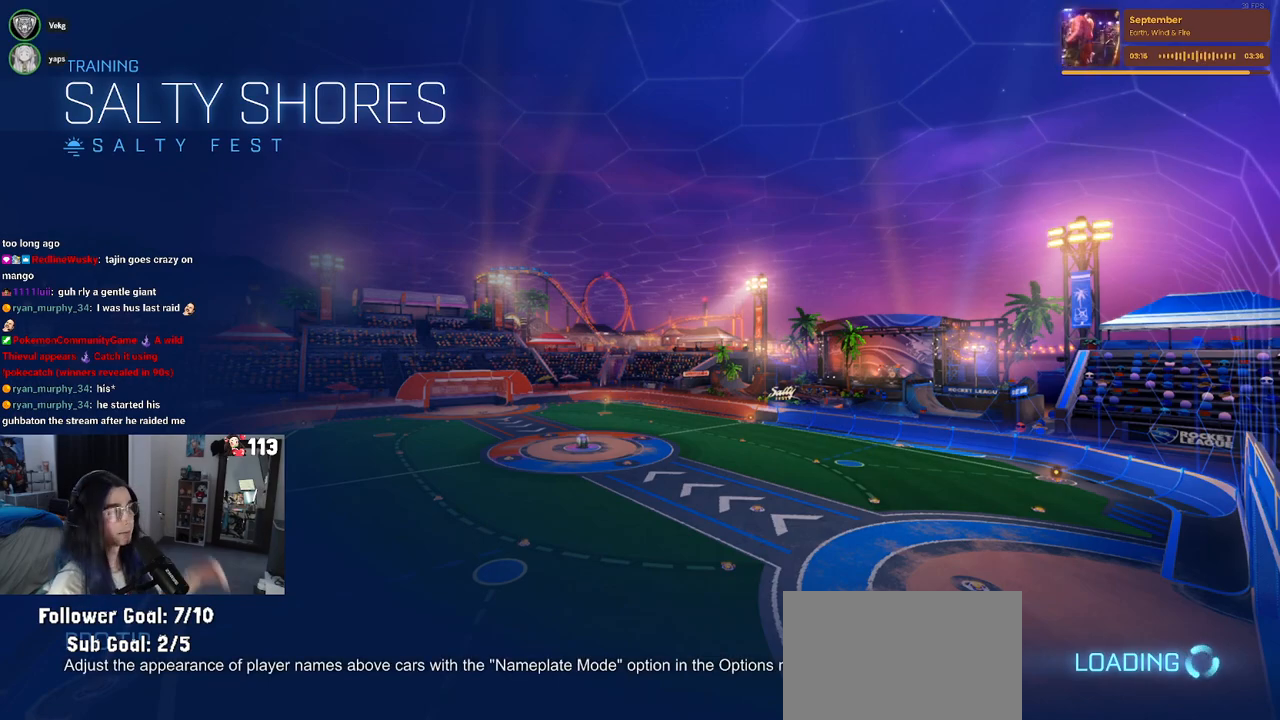
{"buttons": [], "left_stick": "center", "right_stick": "center", "events": []}
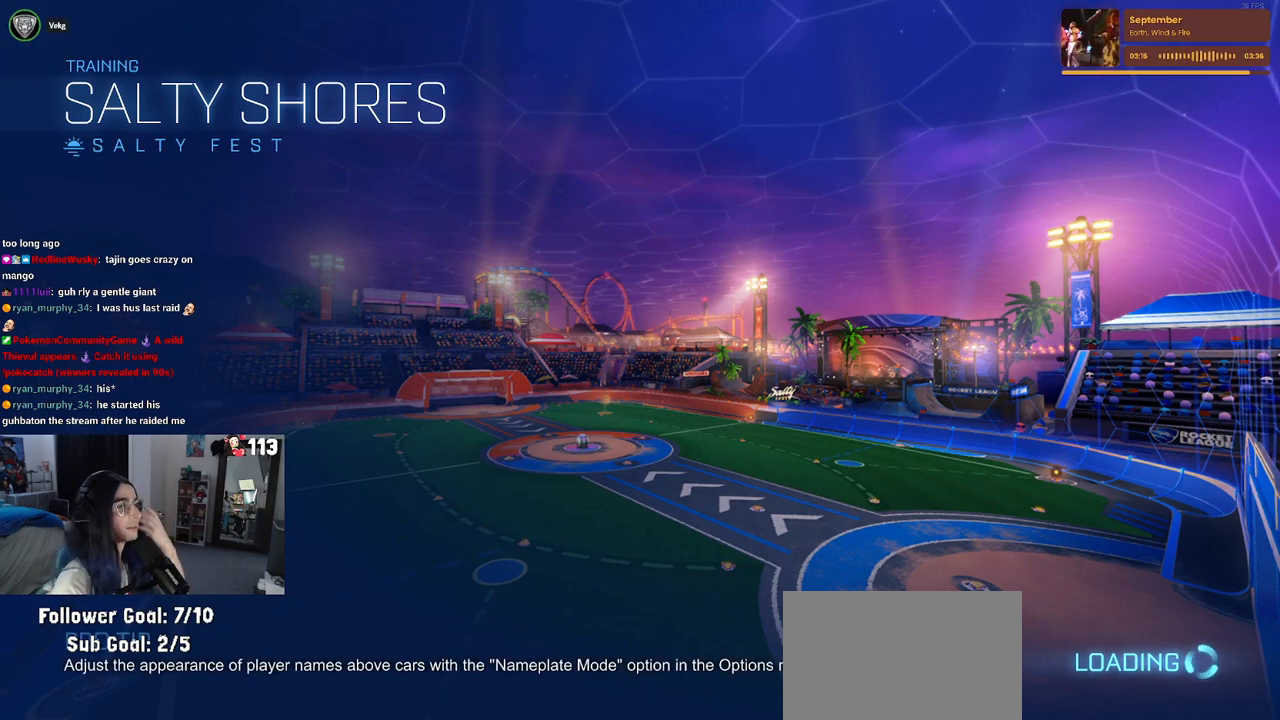
{"buttons": [], "left_stick": "center", "right_stick": "center", "events": []}
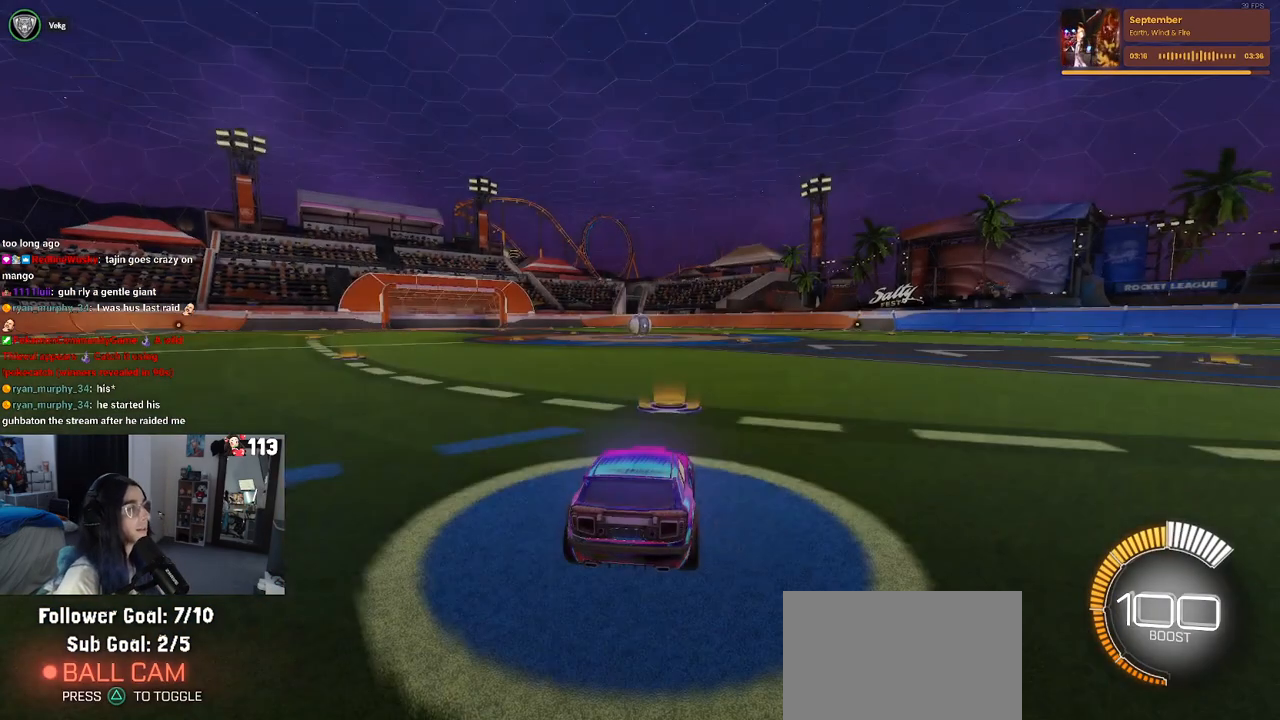
{"buttons": ["CROSS"], "left_stick": "center", "right_stick": "center", "events": [[200, "START", "down"], [300, "START", "up"], [383, "DPAD_DOWN", "down"], [500, "CROSS", "down"], [500, "DPAD_DOWN", "up"]]}
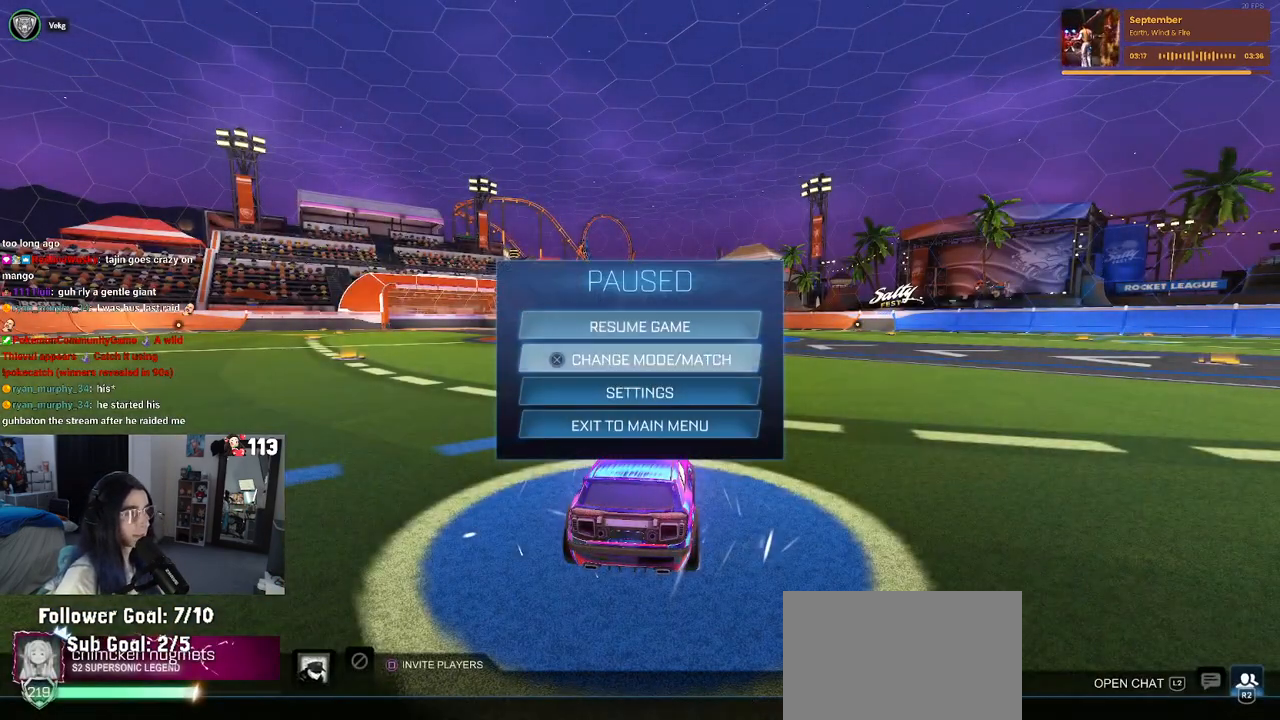
{"buttons": ["DPAD_RIGHT"], "left_stick": "center", "right_stick": "center", "events": [[83, "CROSS", "up"], [333, "DPAD_UP", "down"], [383, "DPAD_UP", "up"], [500, "DPAD_RIGHT", "down"]]}
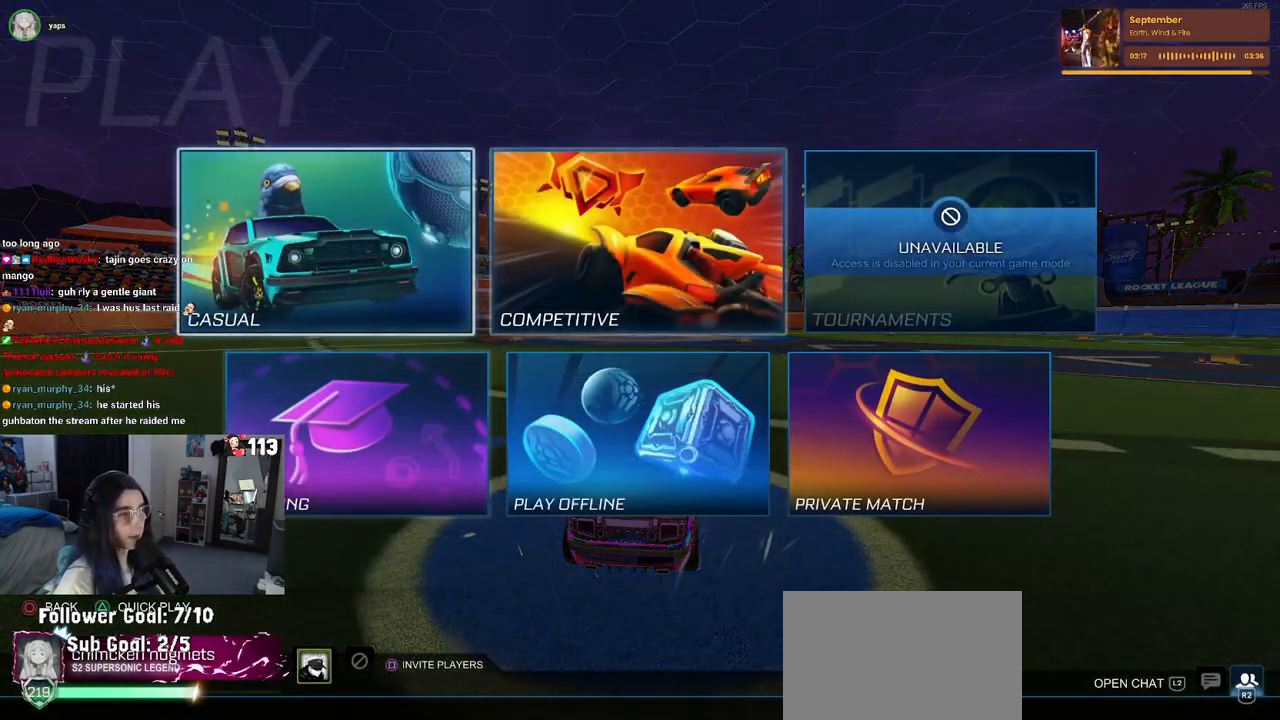
{"buttons": [], "left_stick": "center", "right_stick": "center", "events": [[67, "CROSS", "down"], [133, "DPAD_RIGHT", "up"], [183, "CROSS", "up"]]}
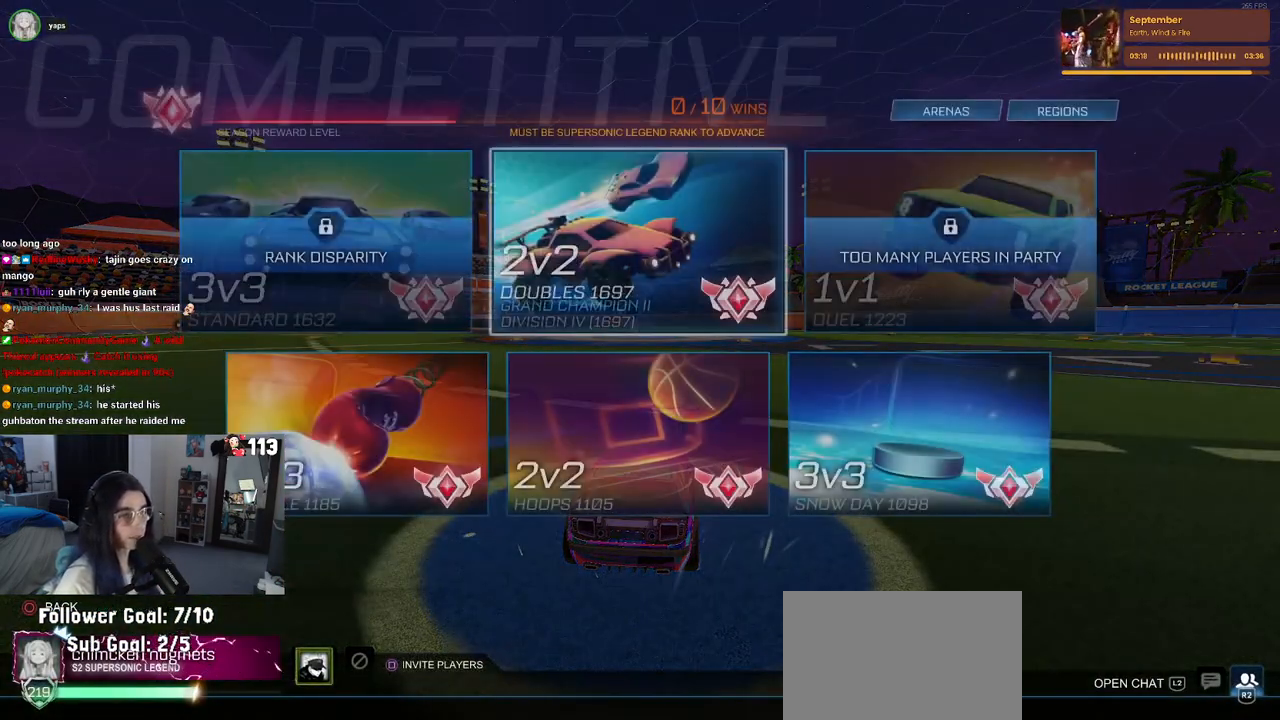
{"buttons": [], "left_stick": "center", "right_stick": "center", "events": []}
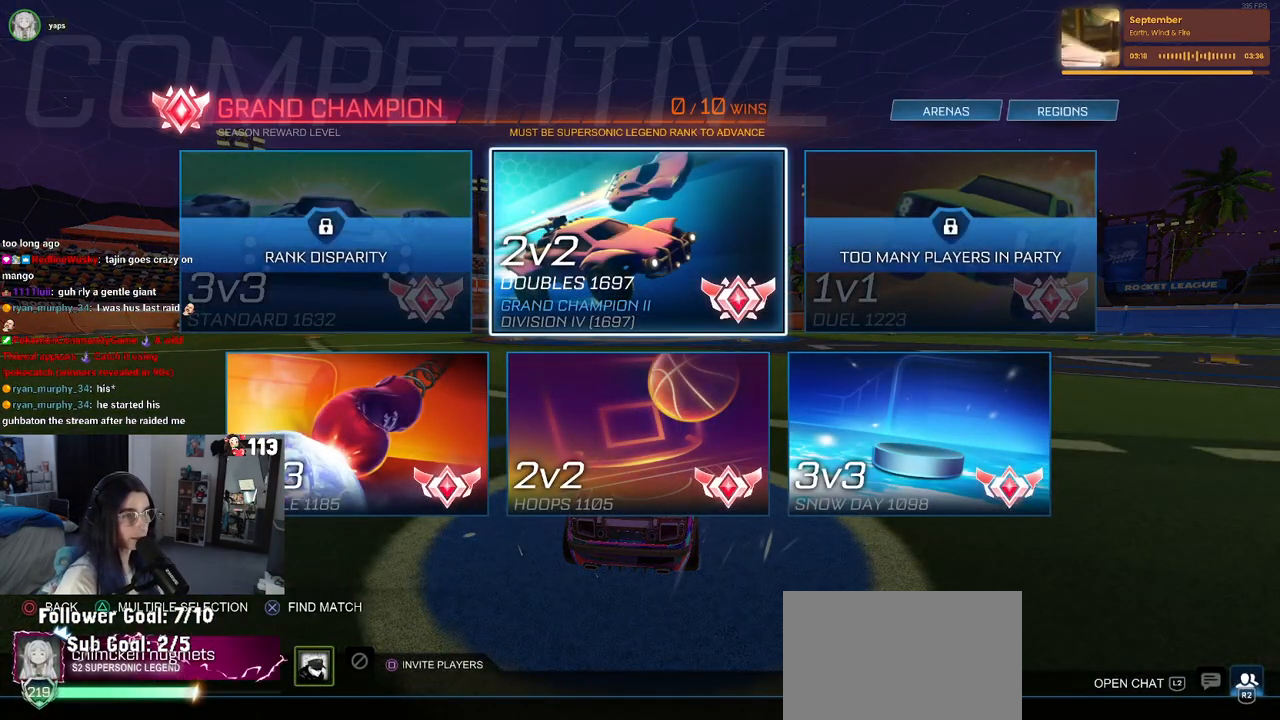
{"buttons": ["CROSS"], "left_stick": "center", "right_stick": "center", "events": [[417, "CROSS", "down"]]}
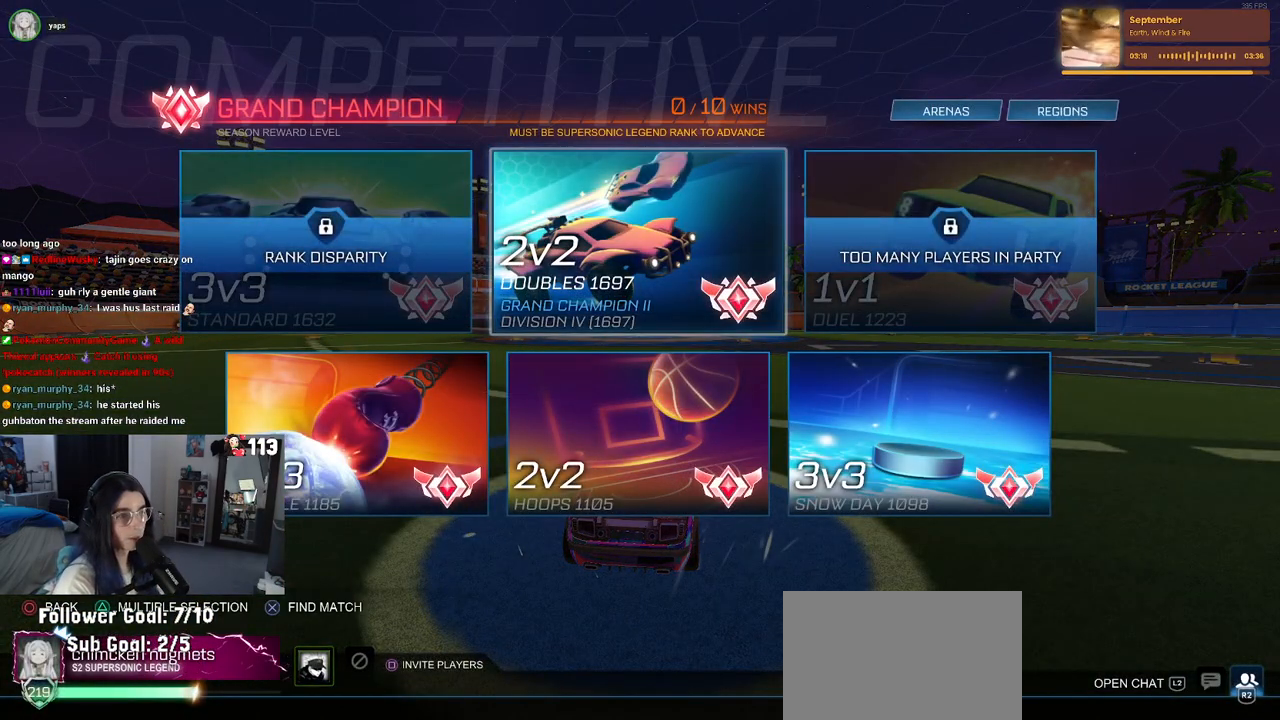
{"buttons": [], "left_stick": "center", "right_stick": "center", "events": [[50, "CROSS", "up"]]}
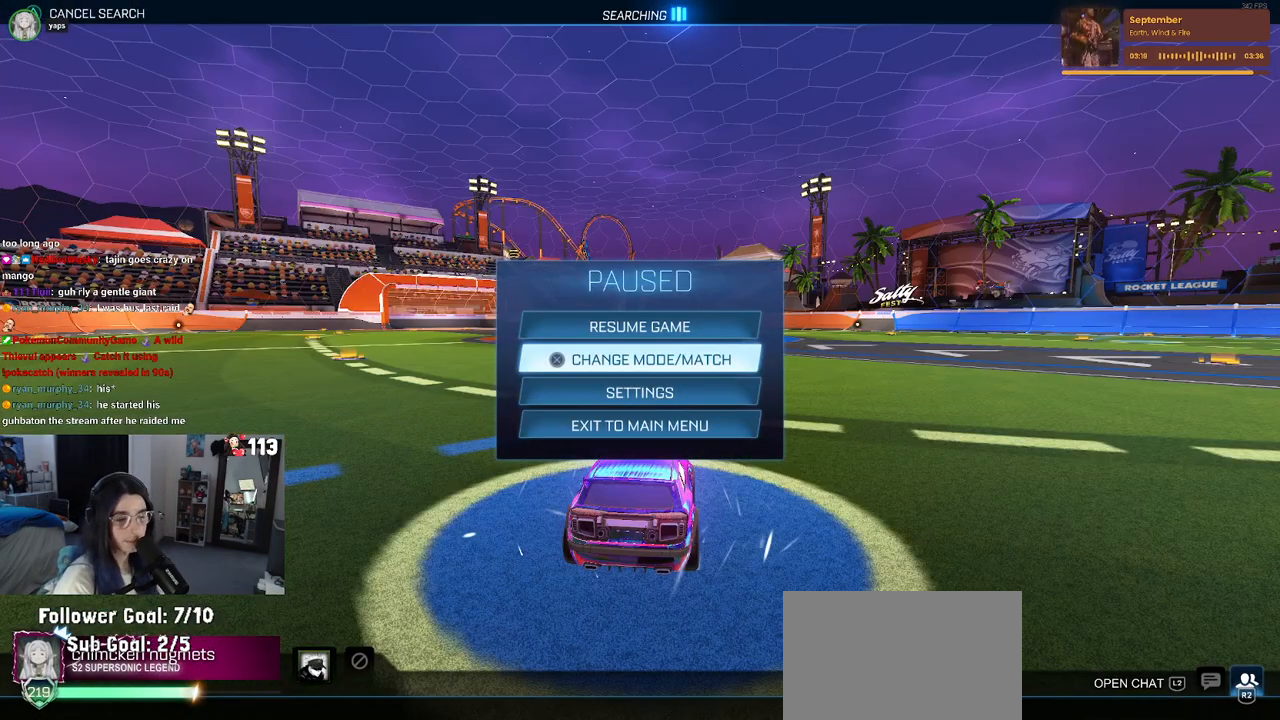
{"buttons": [], "left_stick": "center", "right_stick": "center", "events": [[83, "CIRCLE", "down"], [183, "CIRCLE", "up"], [233, "CIRCLE", "down"], [350, "CIRCLE", "up"]]}
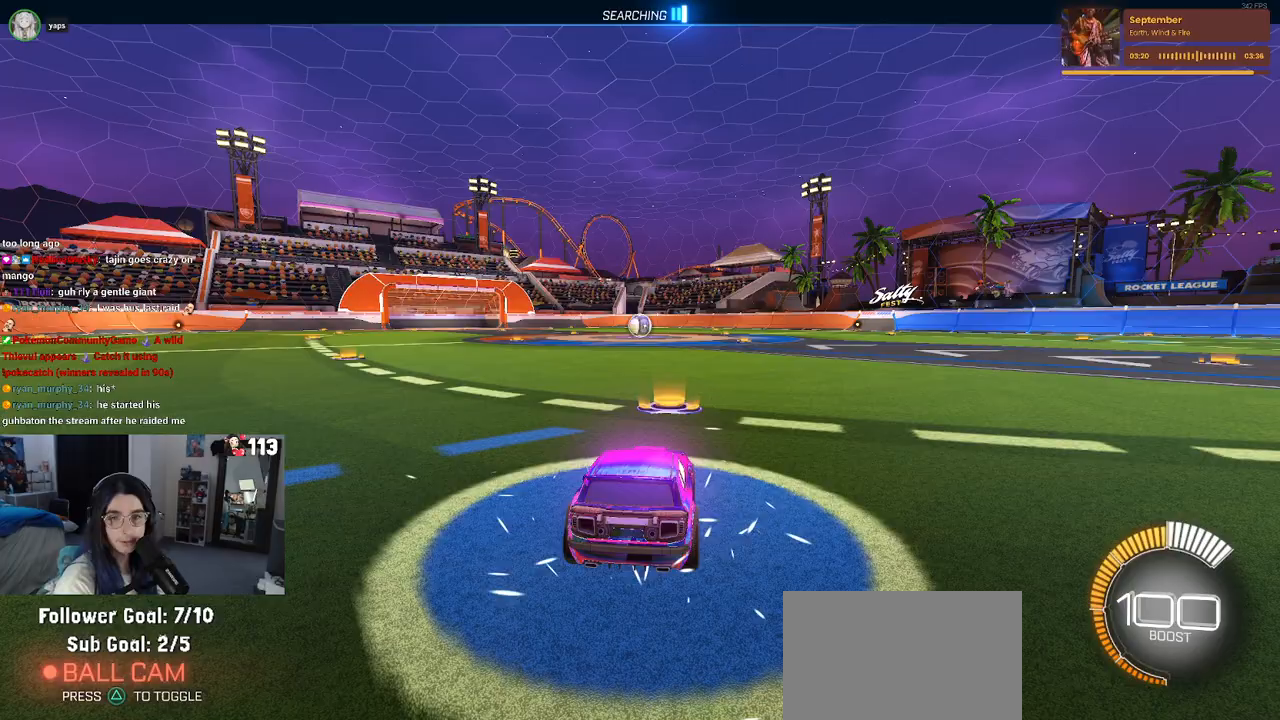
{"buttons": ["R2"], "left_stick": "center", "right_stick": "center", "events": [[183, "R2", "down"]]}
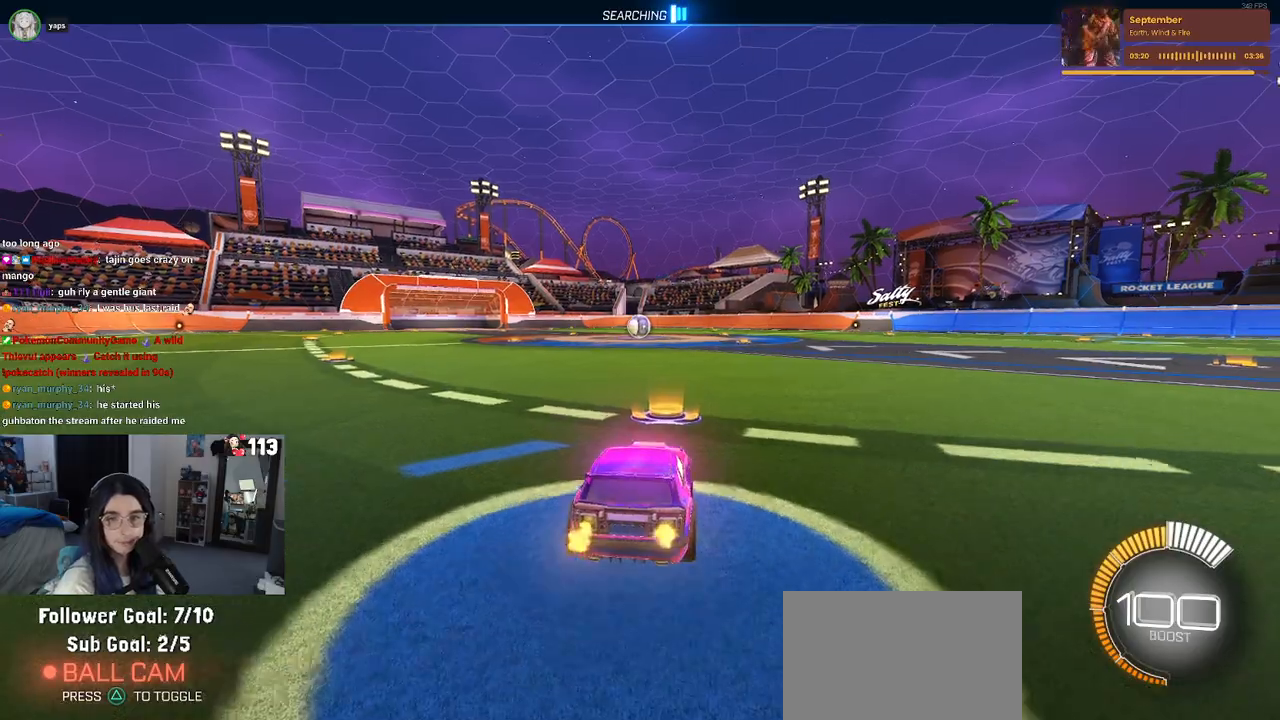
{"buttons": ["R2"], "left_stick": "center", "right_stick": "center", "events": [[267, "left_stick", "left"], [500, "left_stick", "center"]]}
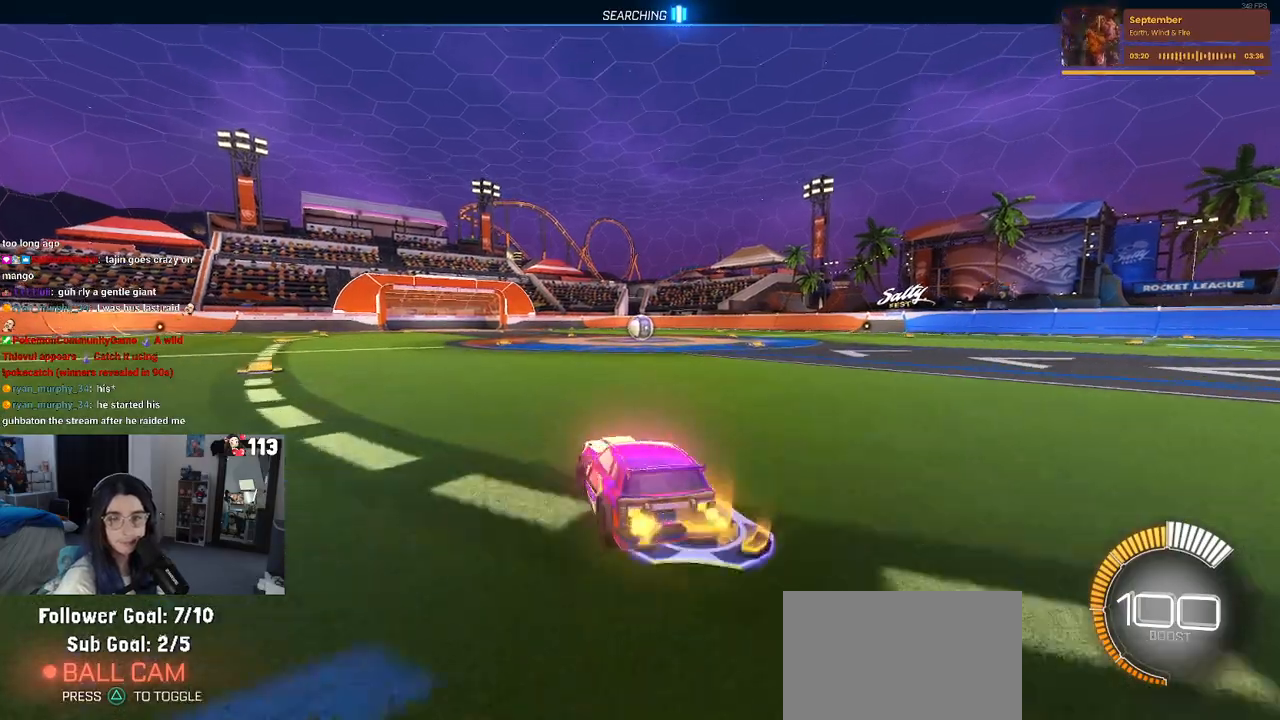
{"buttons": ["R2"], "left_stick": "center", "right_stick": "center", "events": []}
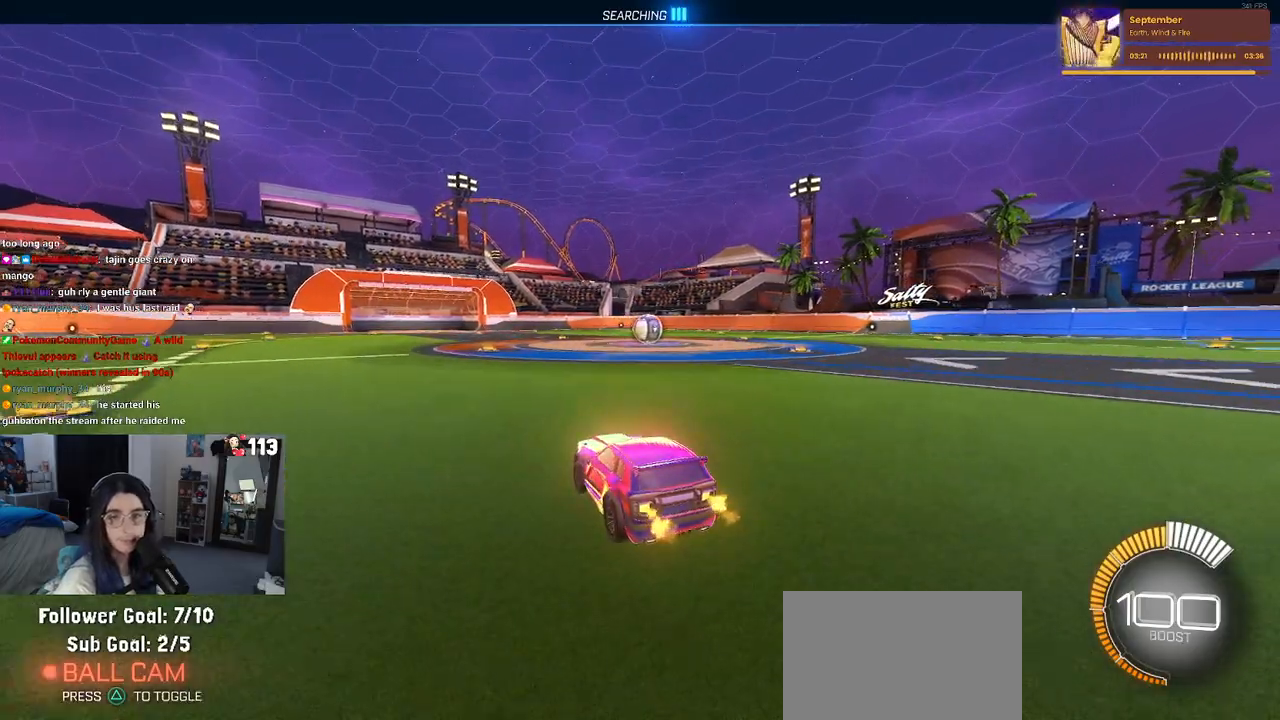
{"buttons": ["R1", "R2"], "left_stick": "center", "right_stick": "center", "events": [[33, "R1", "down"]]}
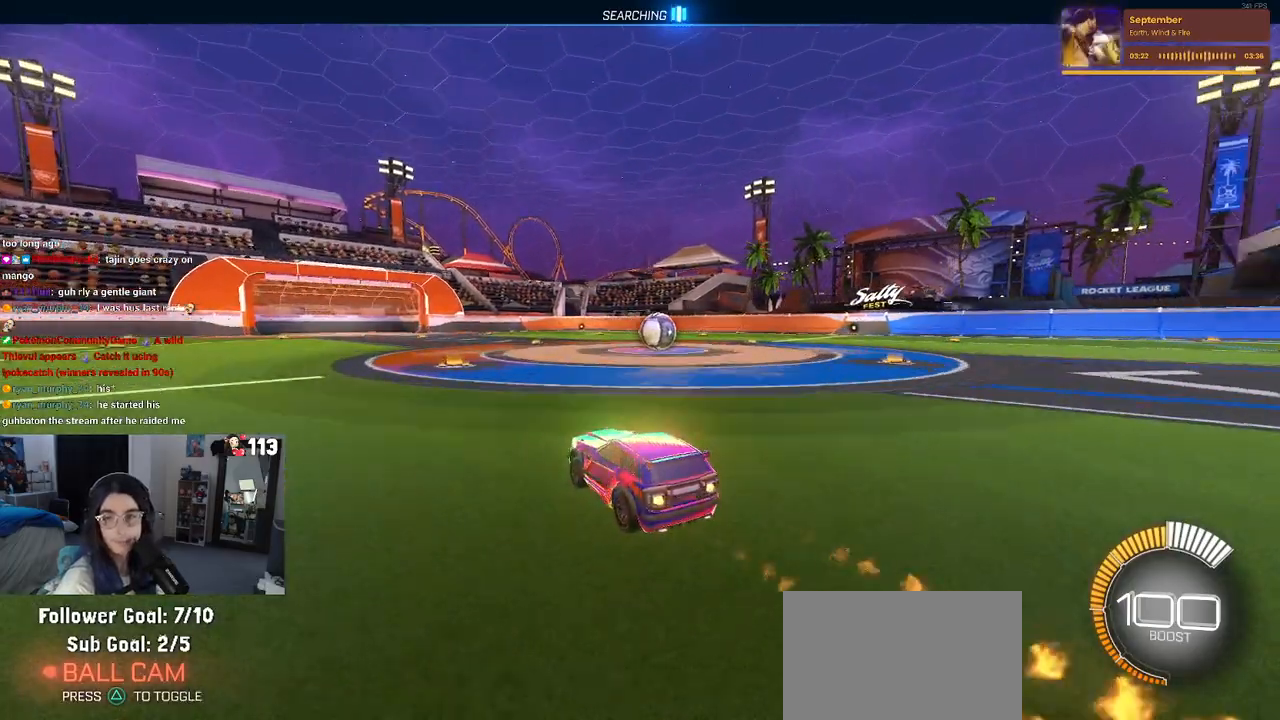
{"buttons": [], "left_stick": "center", "right_stick": "center", "events": [[33, "left_stick", "right"], [100, "R1", "up"], [333, "left_stick", "center"], [400, "R2", "up"]]}
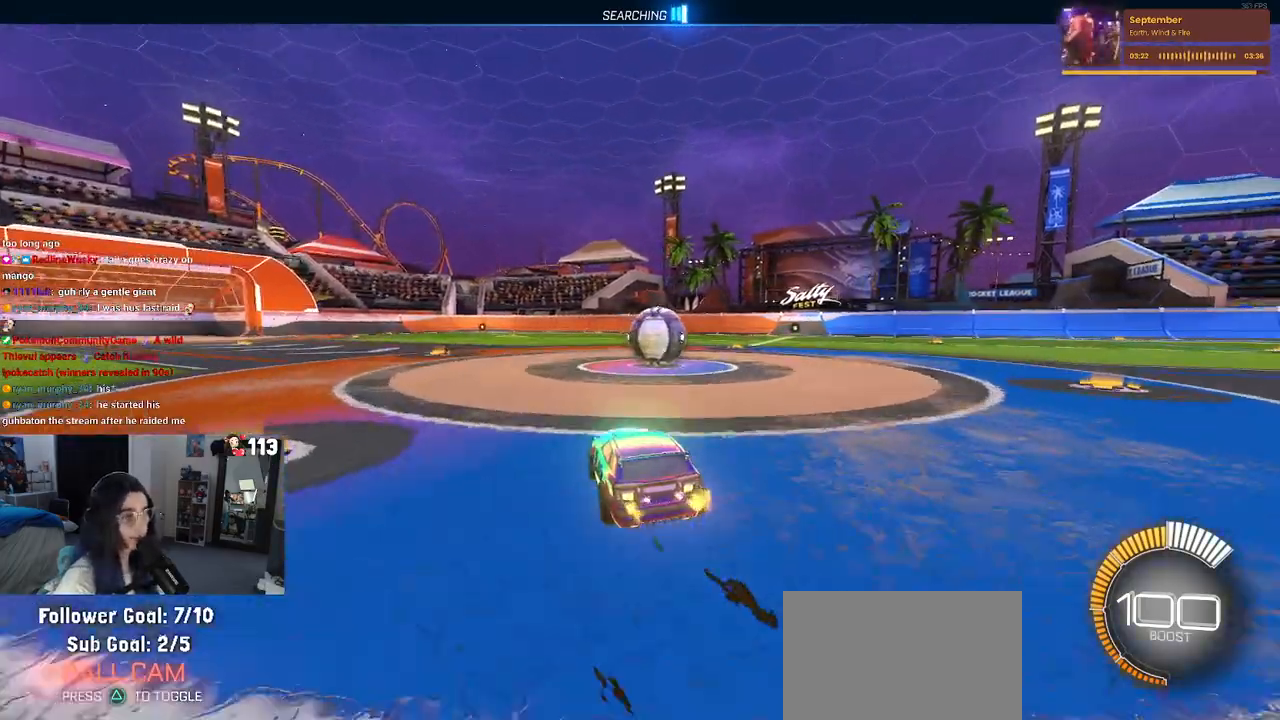
{"buttons": ["R2"], "left_stick": "center", "right_stick": "center", "events": [[67, "left_stick", "right"], [83, "L2", "down"], [233, "left_stick", "center"], [267, "L2", "up"], [267, "R2", "down"], [317, "CROSS", "down"], [383, "CROSS", "up"]]}
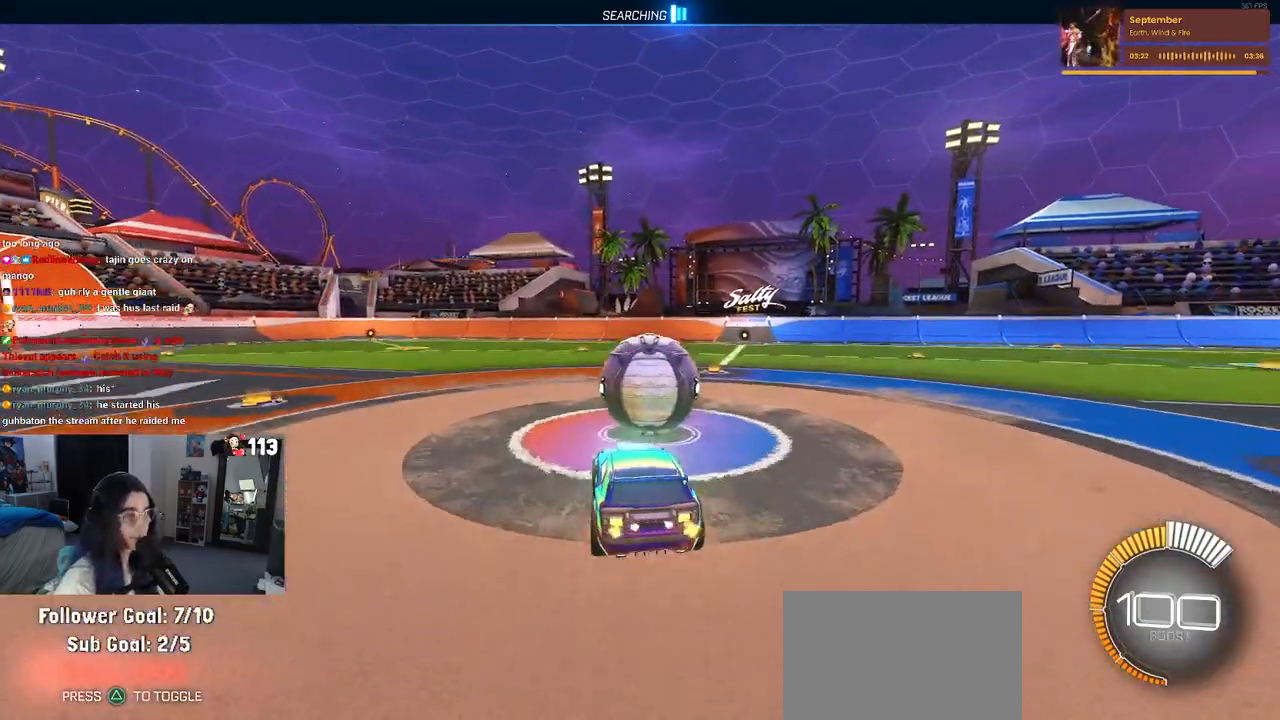
{"buttons": ["SQUARE", "R1", "R2"], "left_stick": "down", "right_stick": "center", "events": [[200, "left_stick", "up-right"], [267, "R1", "down"], [317, "CROSS", "down"], [367, "left_stick", "down"], [417, "SQUARE", "down"], [450, "CROSS", "up"]]}
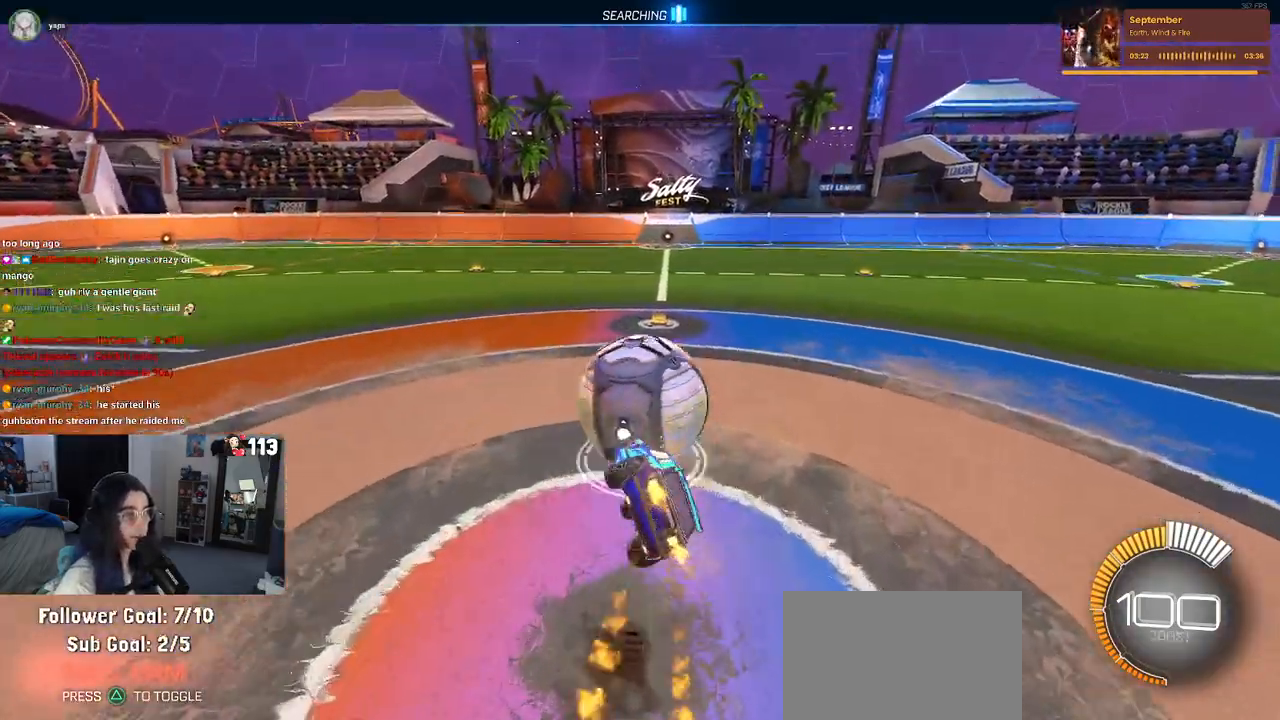
{"buttons": ["SQUARE", "R2"], "left_stick": "down-right", "right_stick": "center", "events": [[50, "left_stick", "down-right"], [283, "R1", "up"]]}
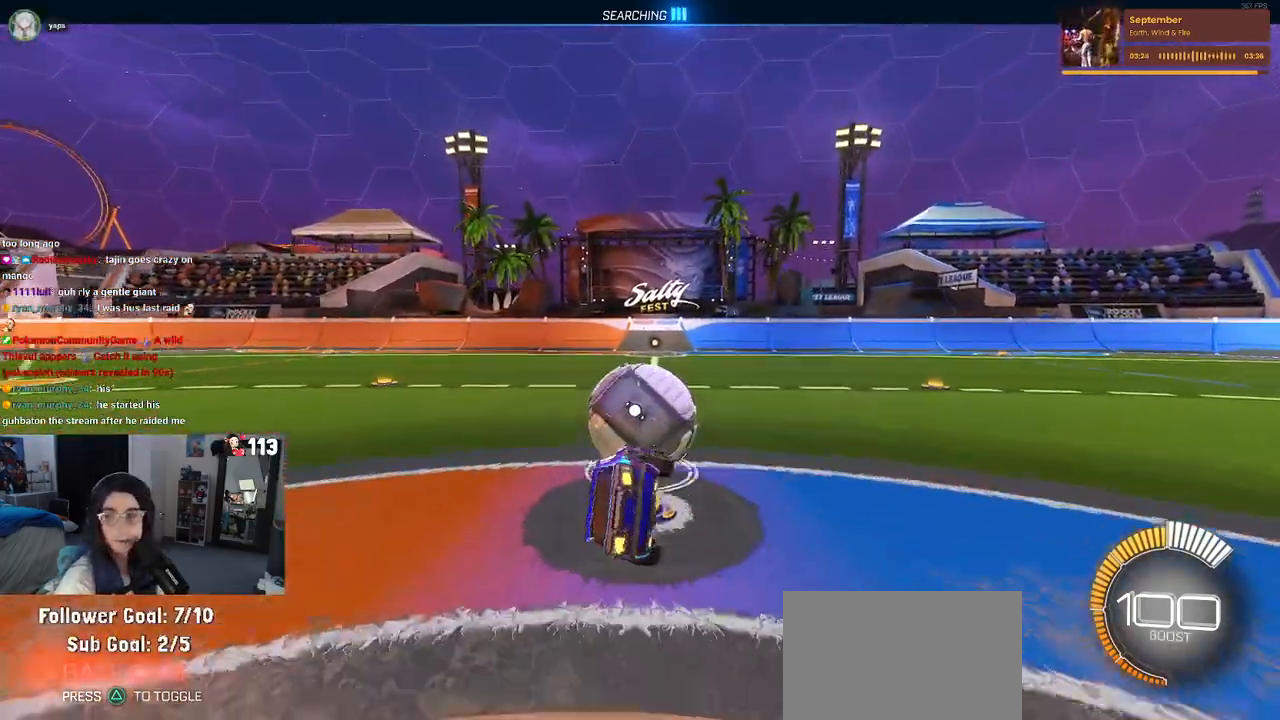
{"buttons": ["R2"], "left_stick": "center", "right_stick": "center", "events": [[83, "SQUARE", "up"], [133, "left_stick", "down"], [350, "left_stick", "center"]]}
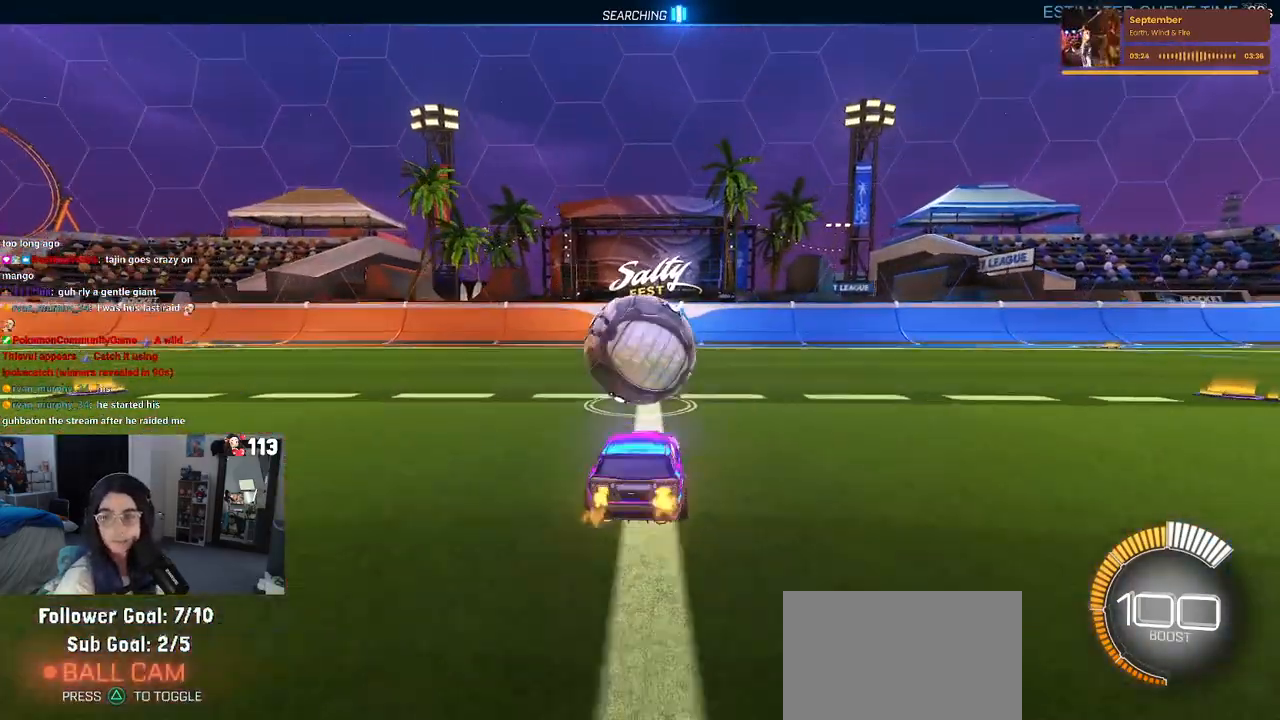
{"buttons": ["R2"], "left_stick": "left", "right_stick": "center", "events": [[383, "left_stick", "left"]]}
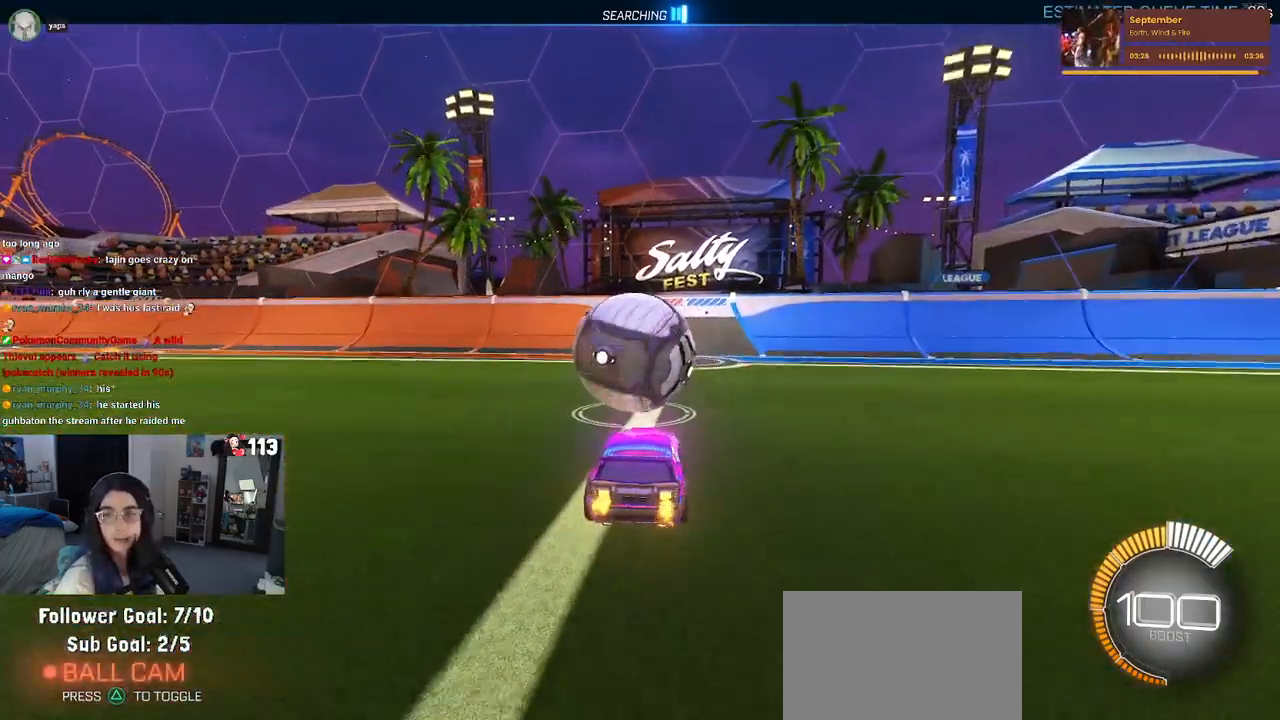
{"buttons": ["R2"], "left_stick": "right", "right_stick": "center", "events": [[67, "left_stick", "center"], [233, "left_stick", "right"]]}
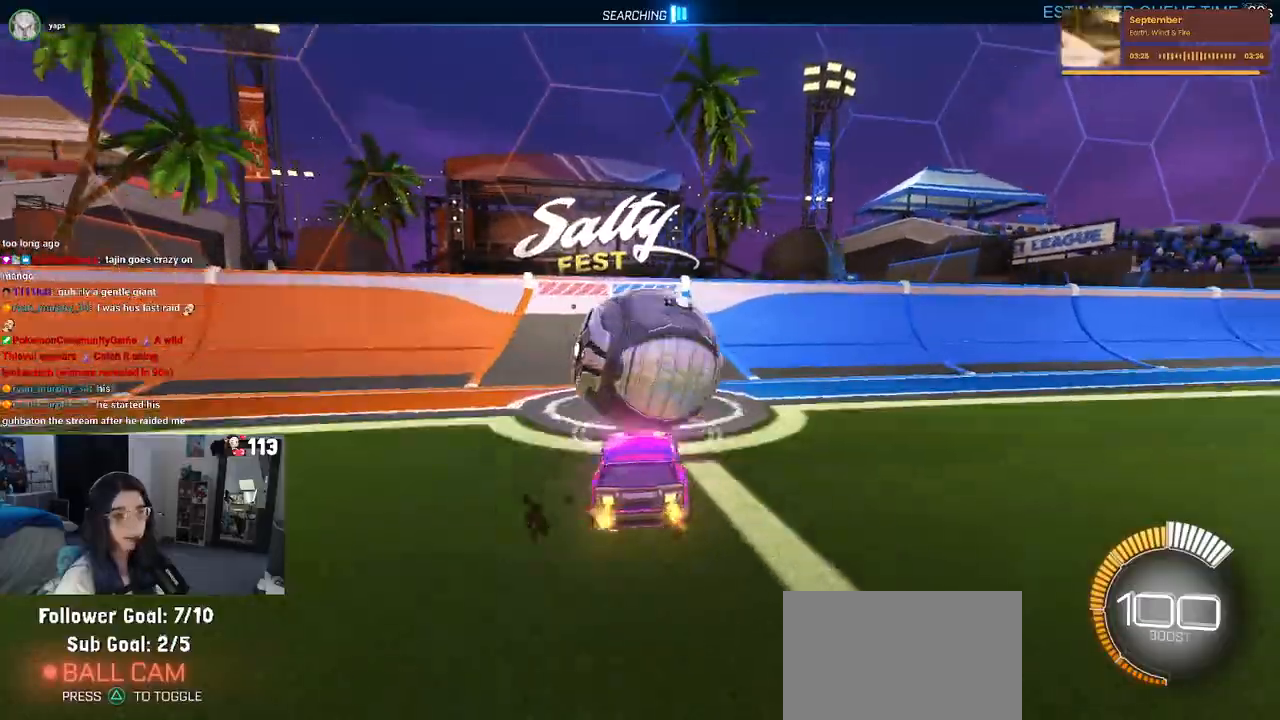
{"buttons": ["R2"], "left_stick": "left", "right_stick": "center", "events": [[67, "left_stick", "center"], [300, "R2", "up"], [317, "L2", "down"], [333, "left_stick", "left"], [483, "L2", "up"], [483, "R2", "down"]]}
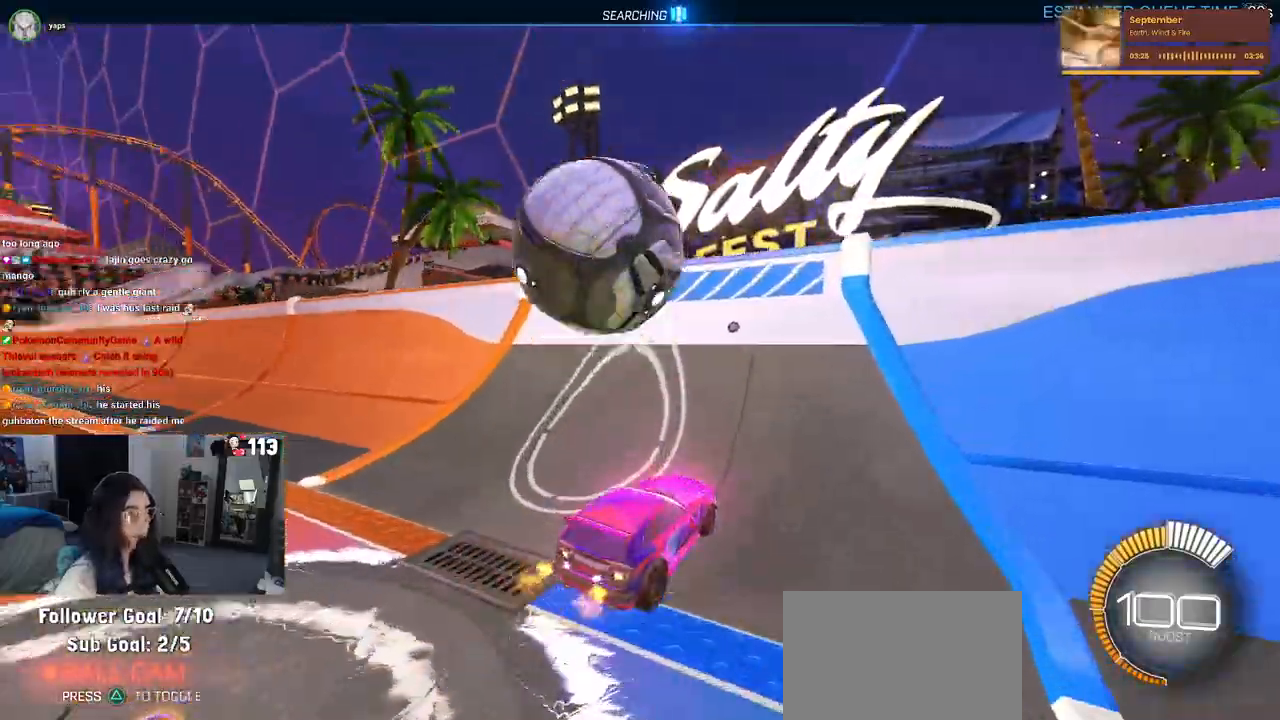
{"buttons": ["R2"], "left_stick": "center", "right_stick": "center", "events": [[100, "left_stick", "center"], [133, "R1", "down"], [450, "R1", "up"]]}
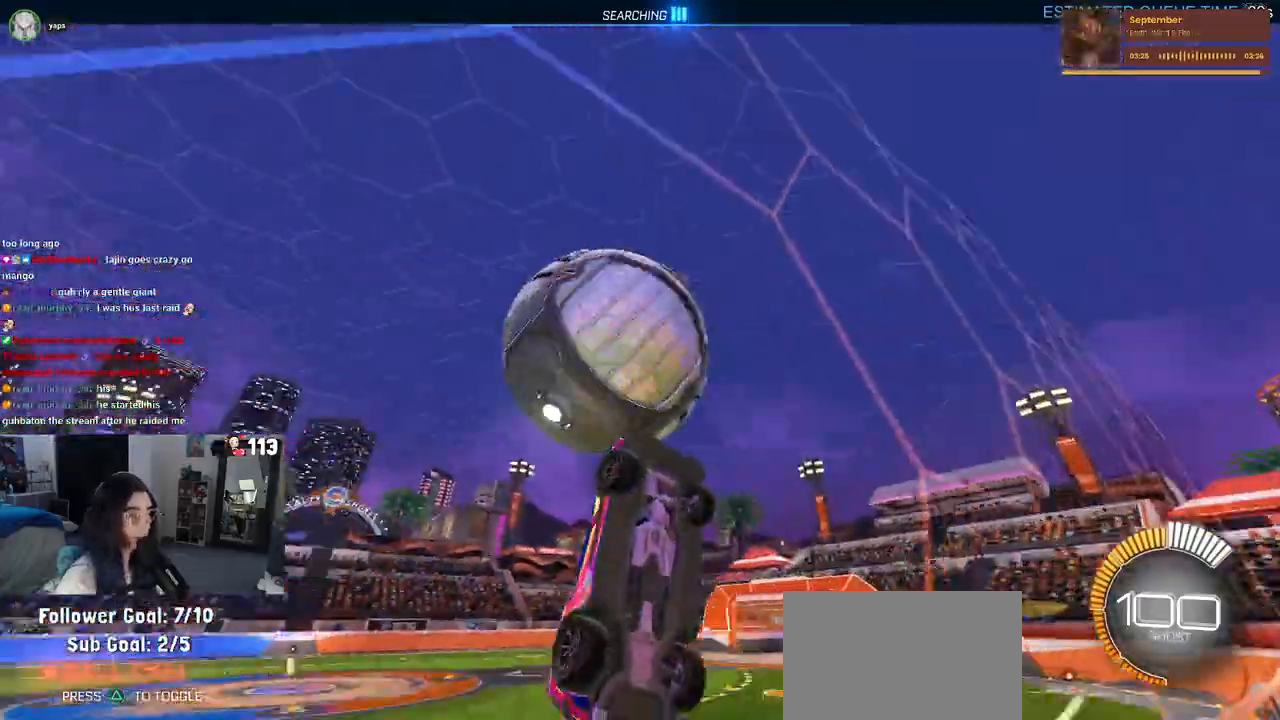
{"buttons": ["CROSS", "L1", "R2"], "left_stick": "down-left", "right_stick": "center", "events": [[17, "CROSS", "down"], [17, "L1", "down"], [17, "left_stick", "right"], [300, "left_stick", "center"], [383, "left_stick", "down-left"]]}
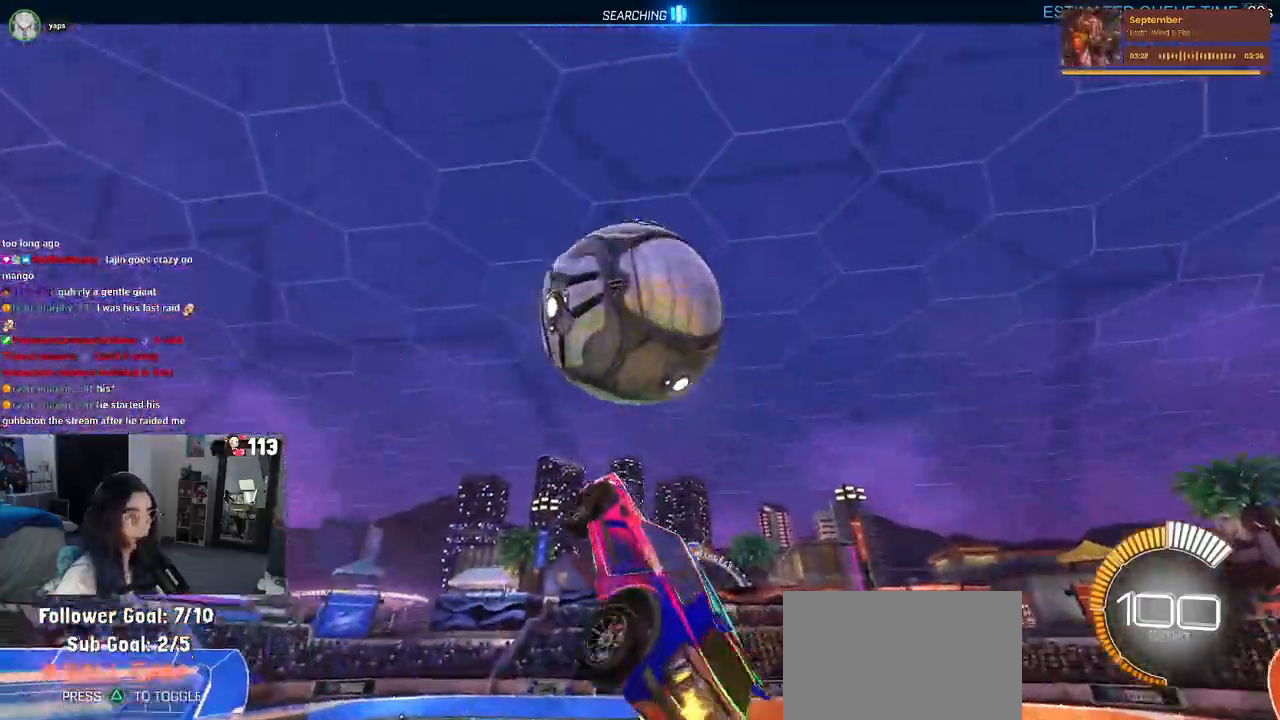
{"buttons": ["L1", "R1", "R2"], "left_stick": "left", "right_stick": "center", "events": [[67, "left_stick", "down"], [100, "R1", "down"], [233, "CROSS", "up"], [250, "left_stick", "center"], [300, "left_stick", "left"]]}
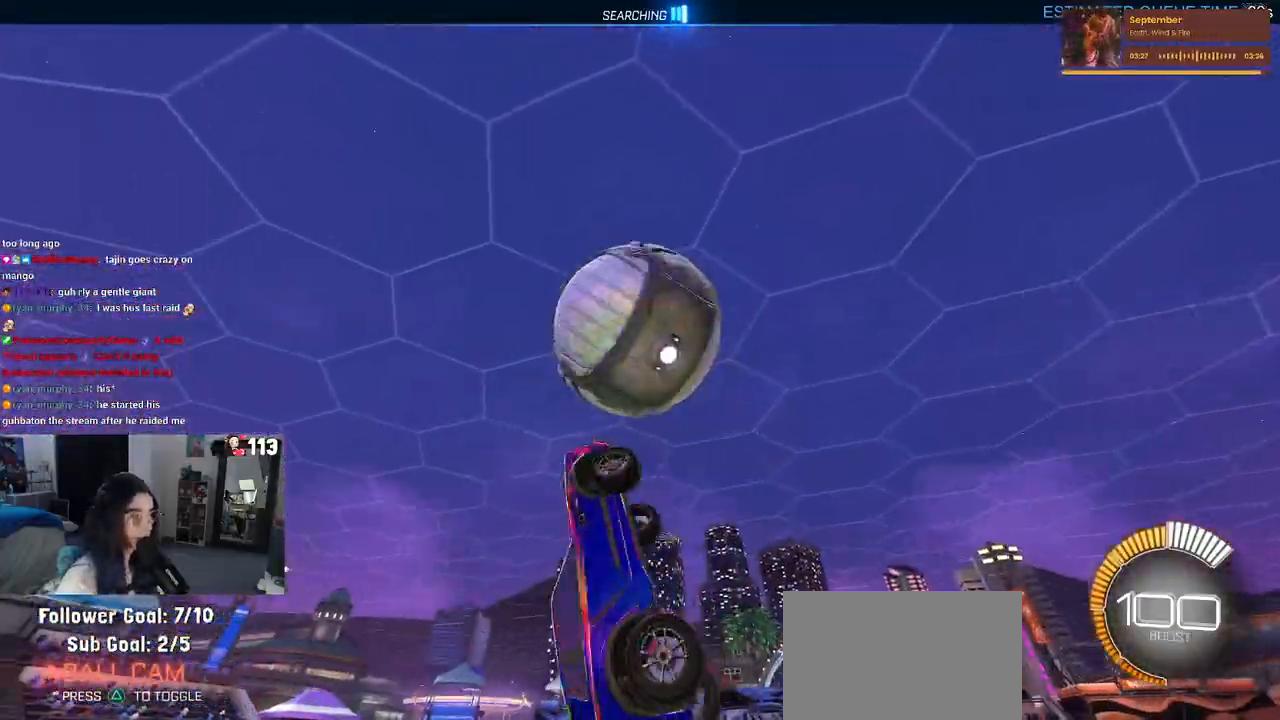
{"buttons": ["L1", "R2"], "left_stick": "left", "right_stick": "center", "events": [[50, "left_stick", "down-left"], [100, "L1", "up"], [400, "R1", "up"], [433, "left_stick", "left"], [500, "L1", "down"]]}